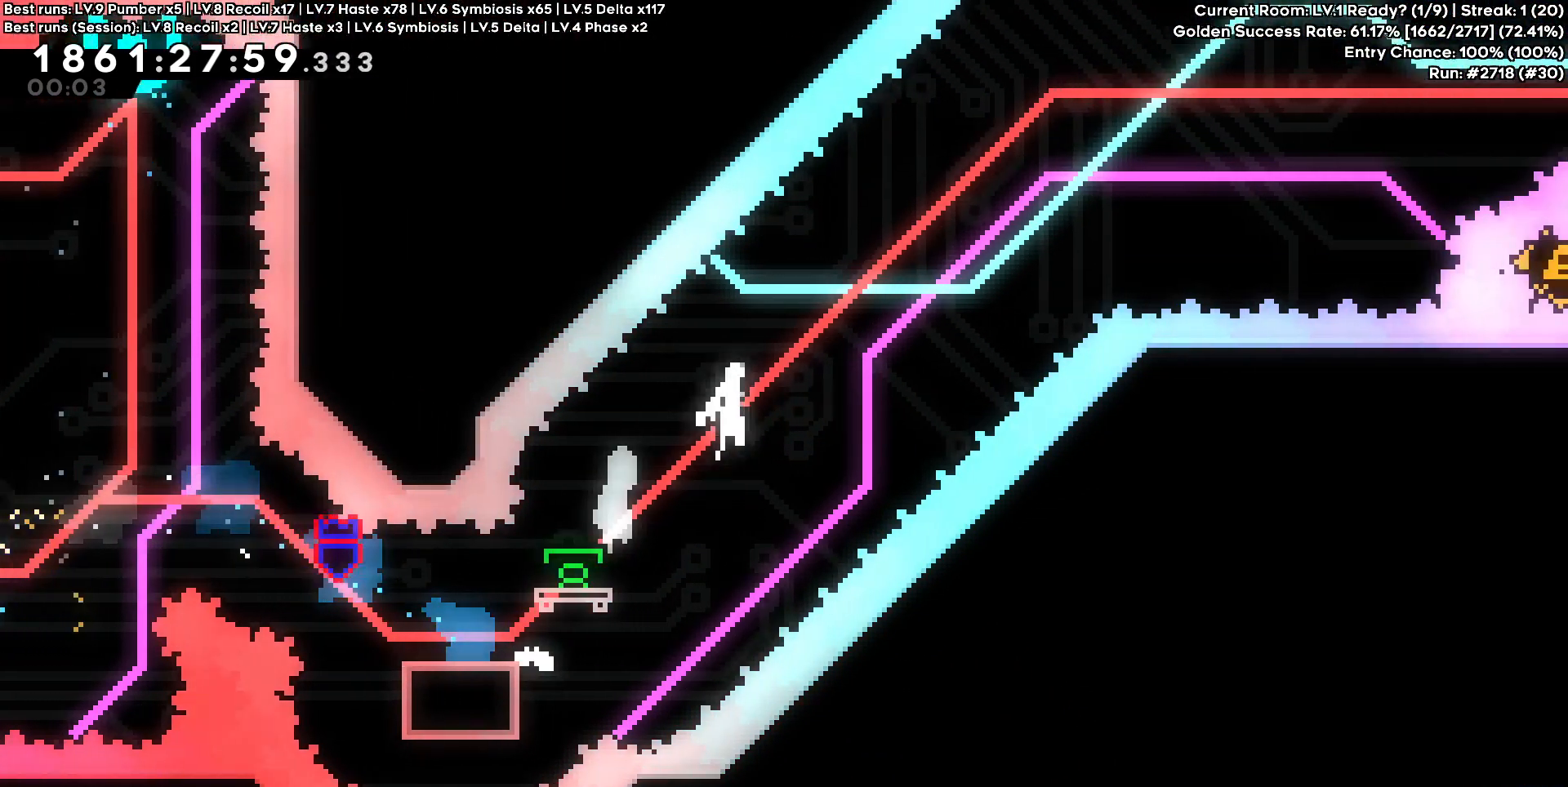
Gameplay with keyboard and mouse; each line is a JSON object with the keys held at the frame after it. "events" lists presses ("down") and releases ("up") of "a", "d", "s" and "w" between this image and that frame as [ms after this image, input, new state], when the widget could be followed in between. No other keys are recorded. Mouse buttons are not recorded. Not read: mouse_move.
{"keys": ["d"], "events": []}
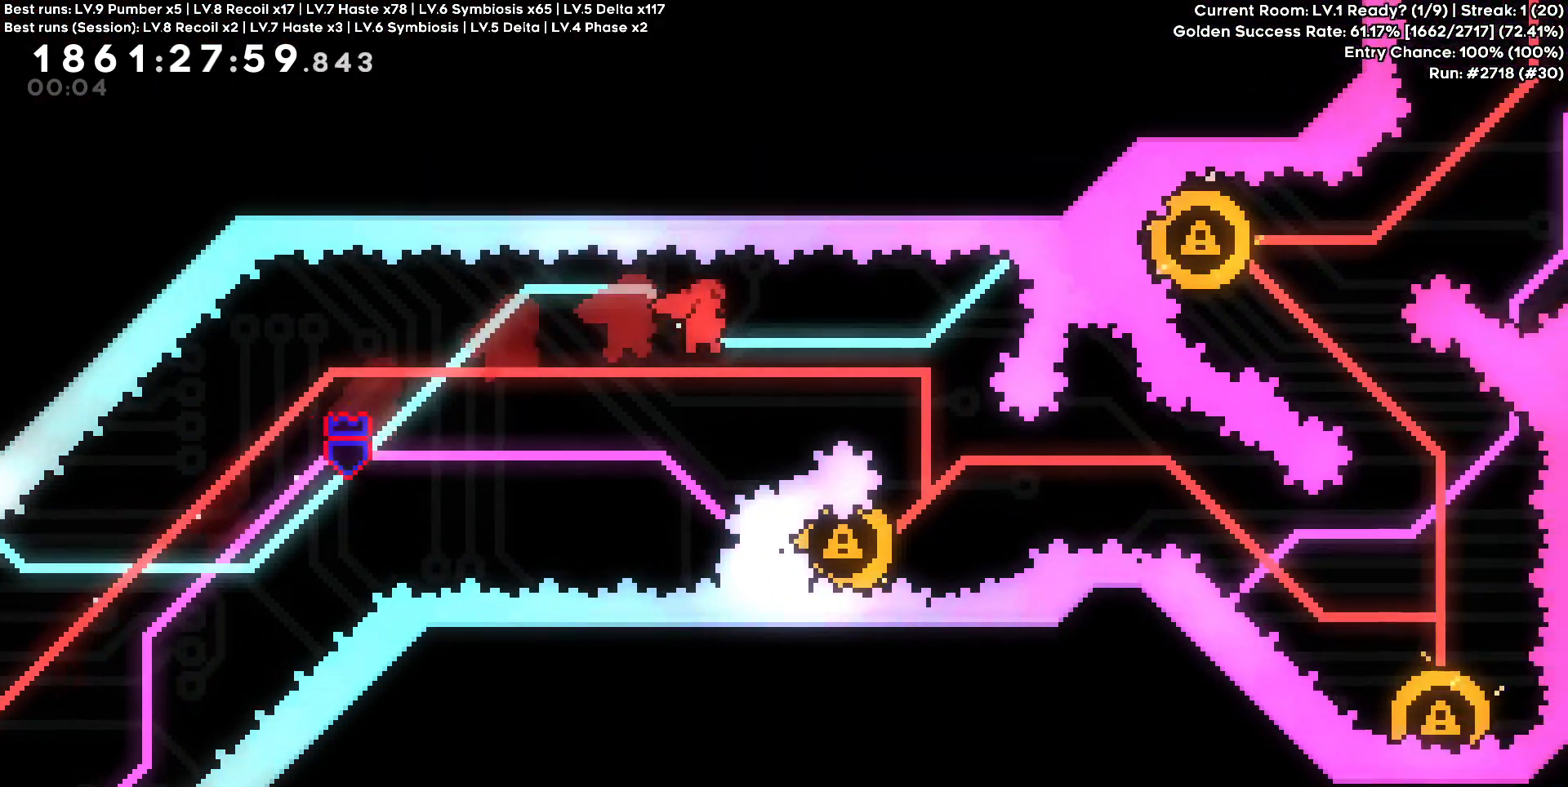
{"keys": ["a"], "events": [[317, "d", "up"], [367, "a", "down"]]}
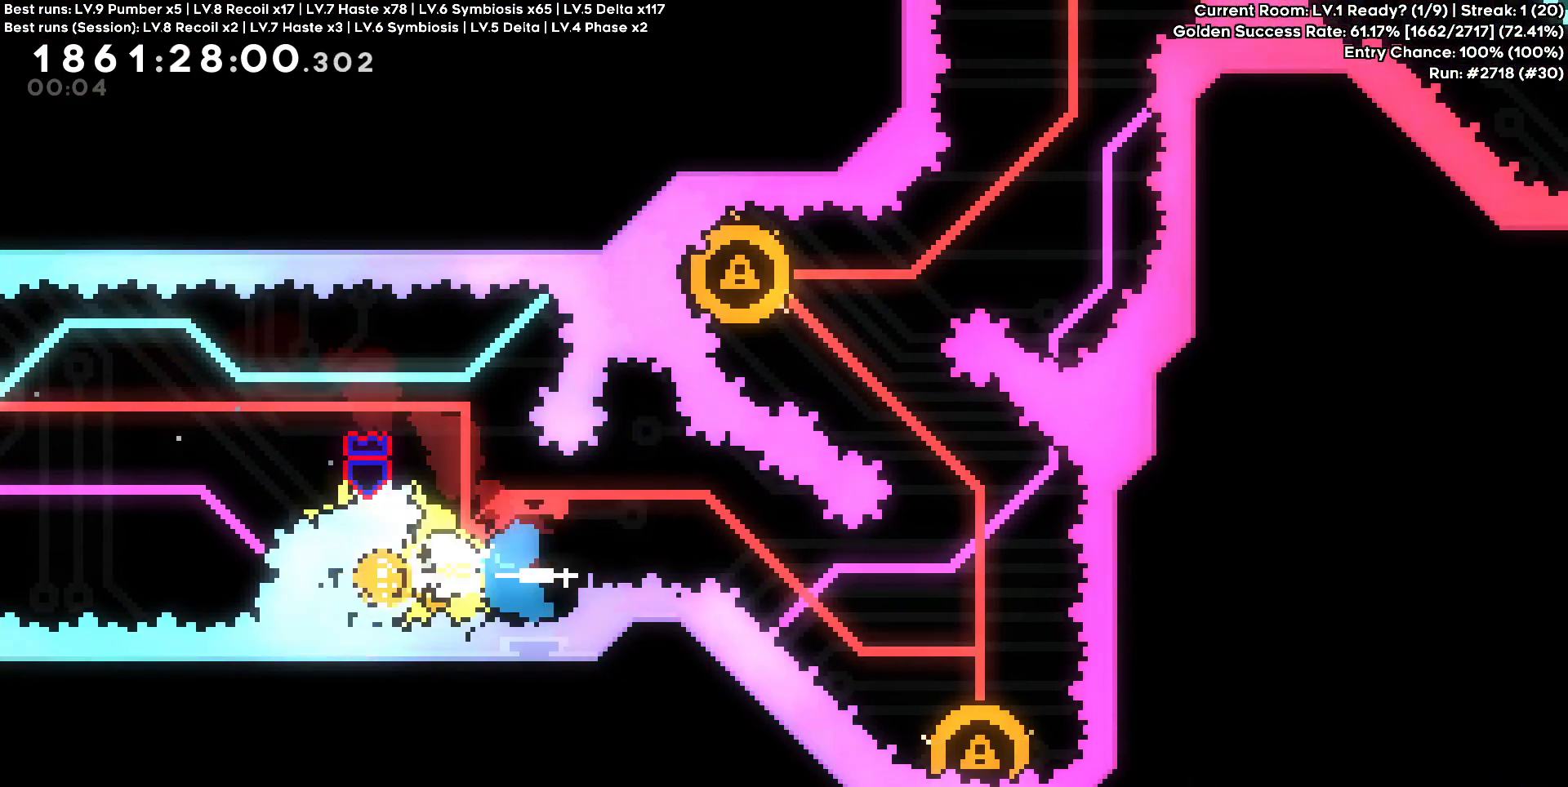
{"keys": ["d", "s"], "events": [[100, "a", "up"], [283, "d", "down"], [283, "s", "down"]]}
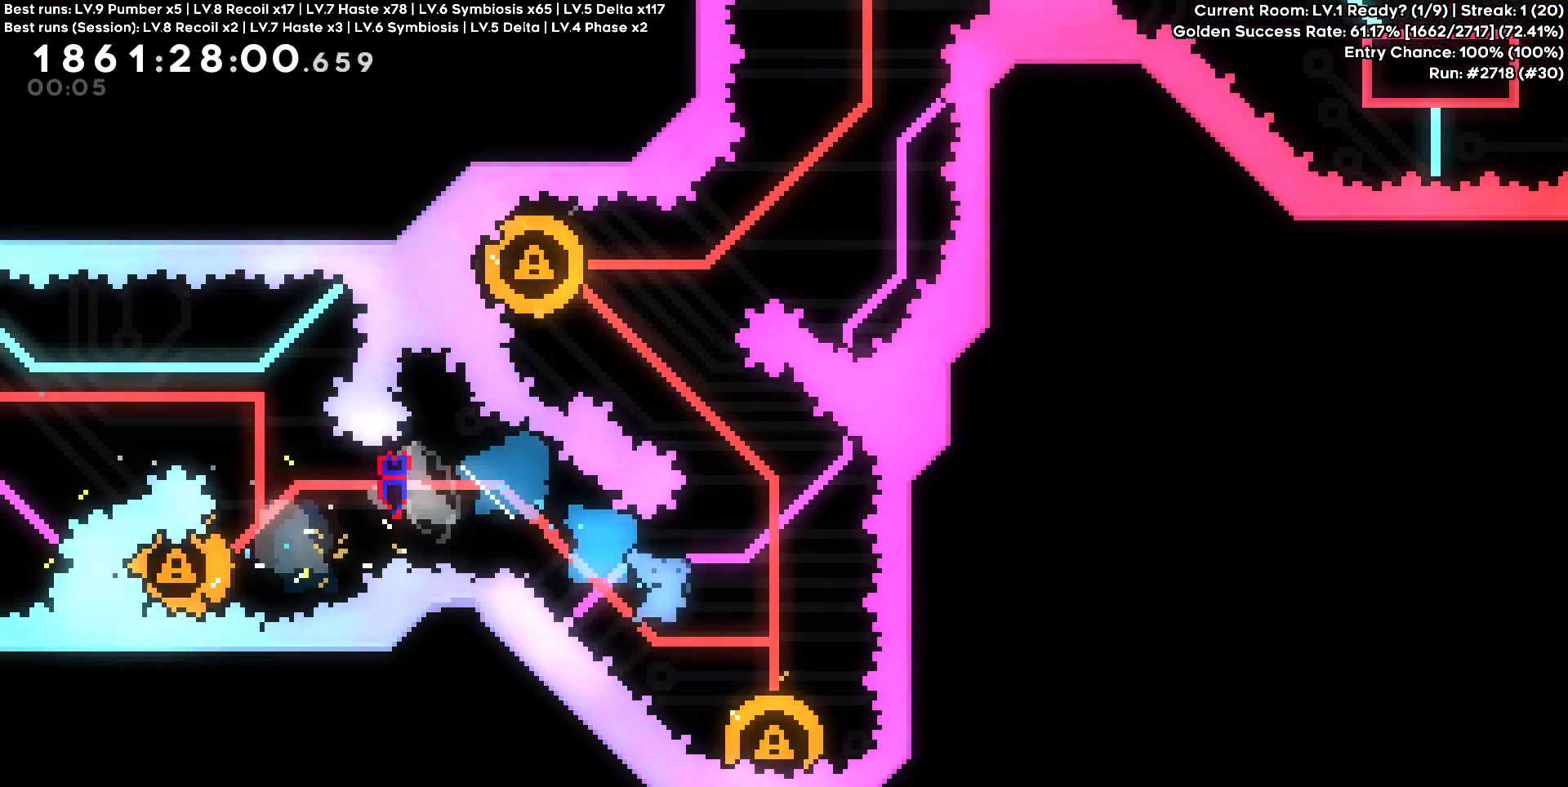
{"keys": ["a", "w"], "events": [[67, "s", "up"], [117, "d", "up"], [450, "a", "down"], [450, "w", "down"]]}
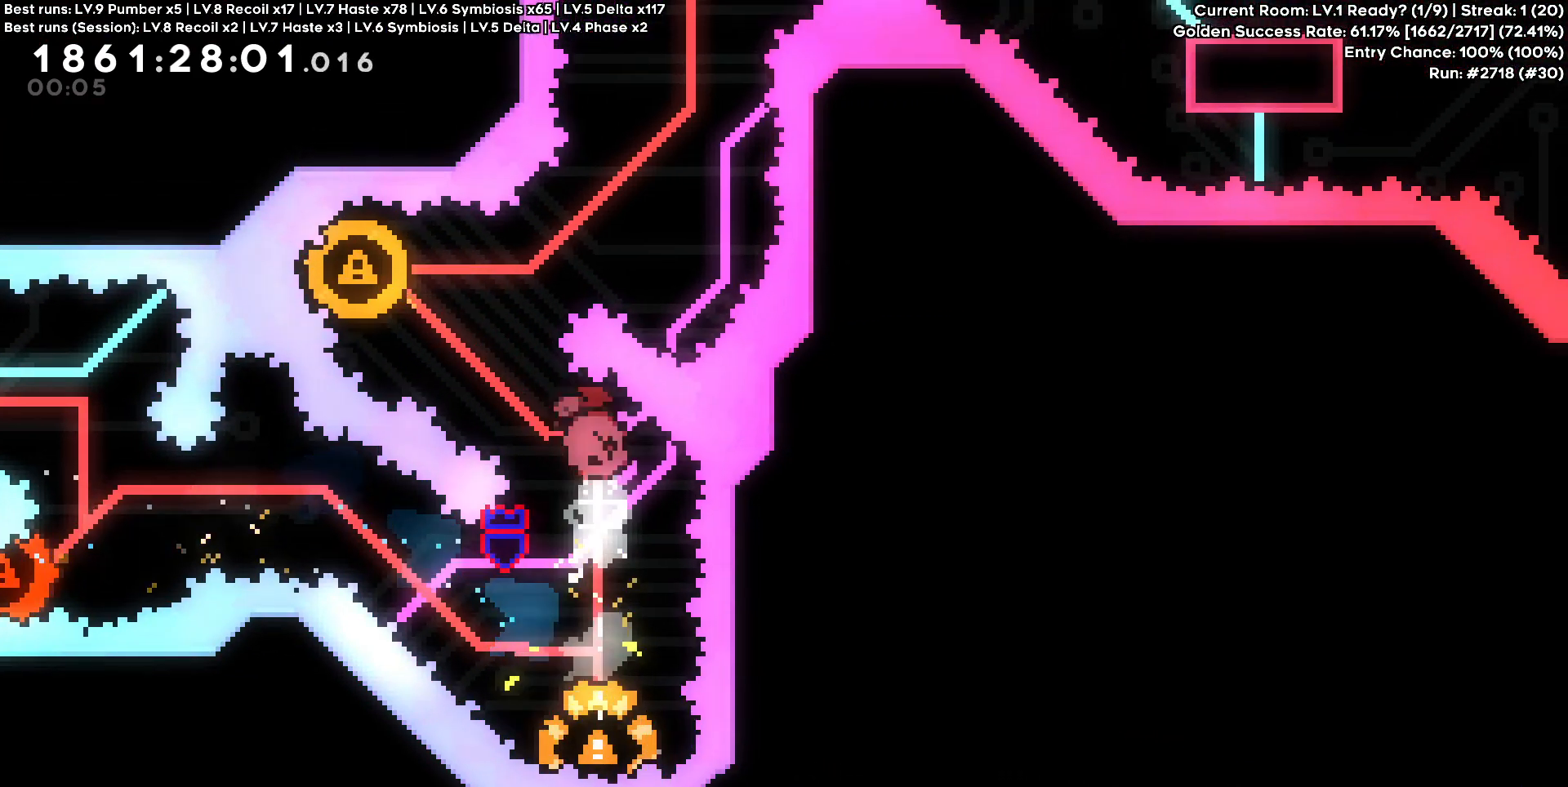
{"keys": ["w"], "events": [[133, "w", "up"], [367, "a", "up"], [500, "w", "down"]]}
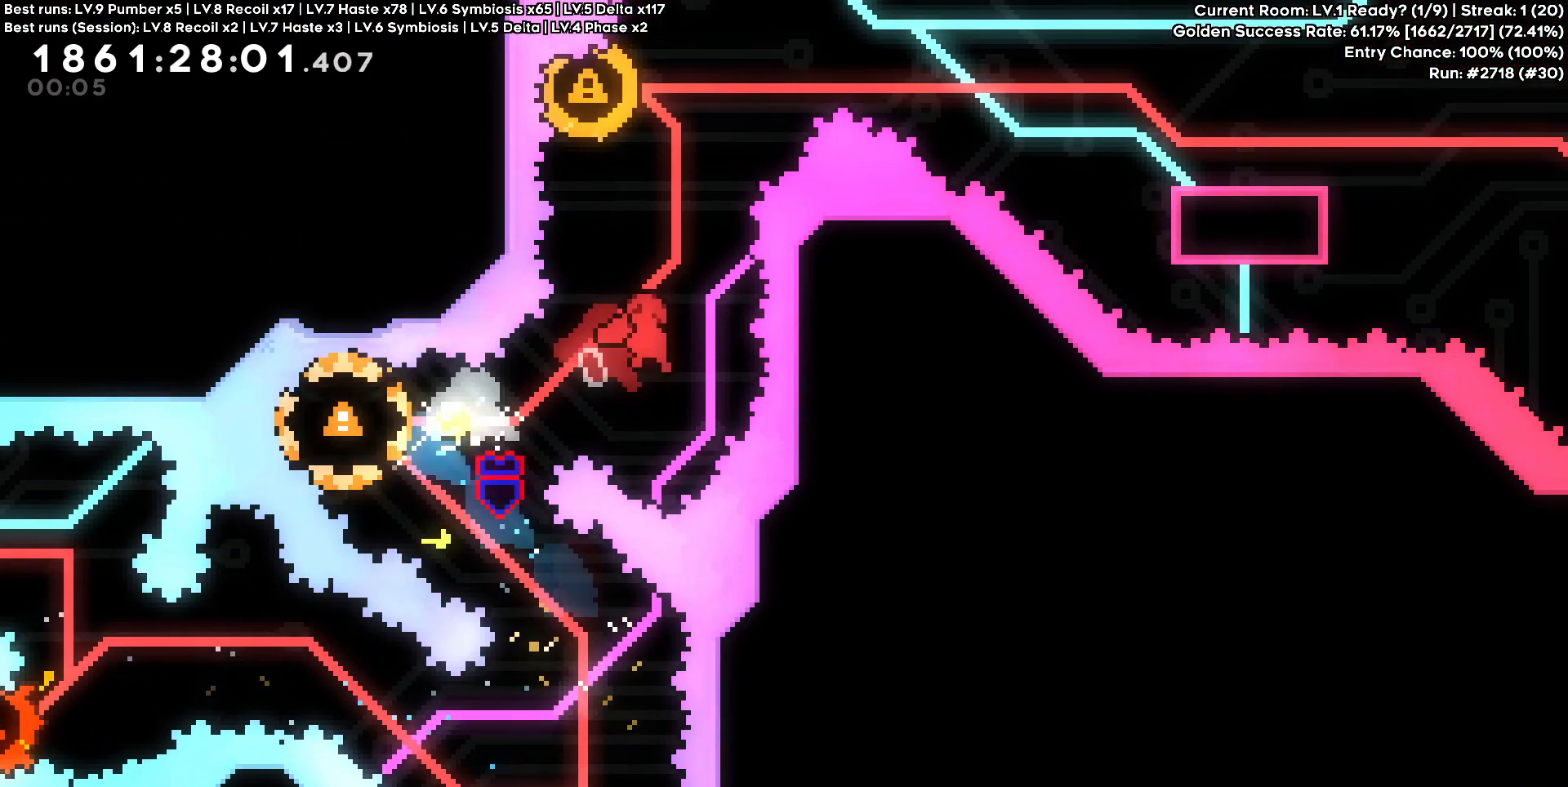
{"keys": ["d"], "events": [[167, "a", "down"], [200, "w", "up"], [433, "d", "down"], [483, "a", "up"]]}
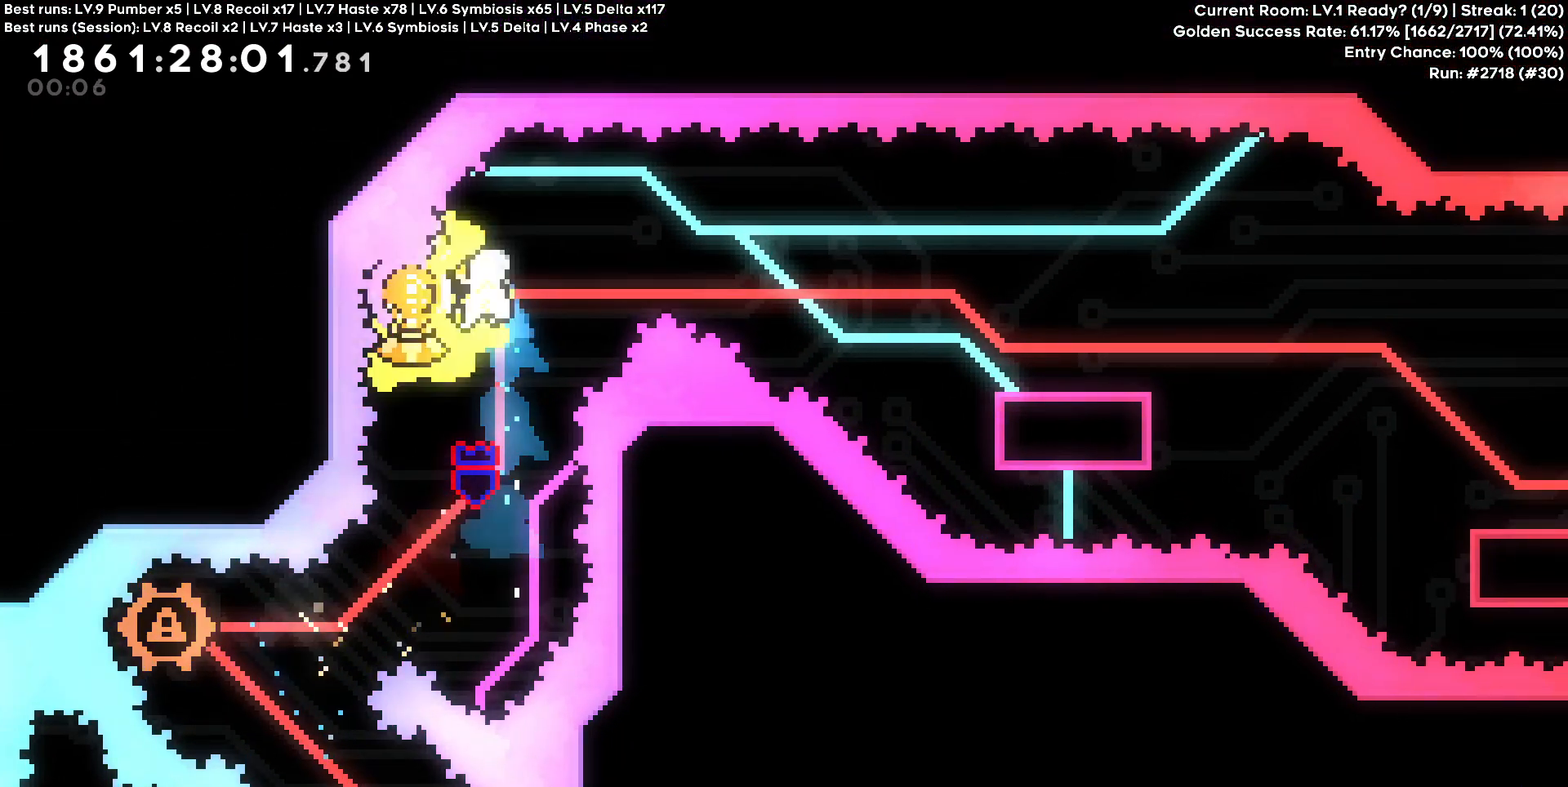
{"keys": ["d"], "events": [[217, "s", "down"], [400, "s", "up"]]}
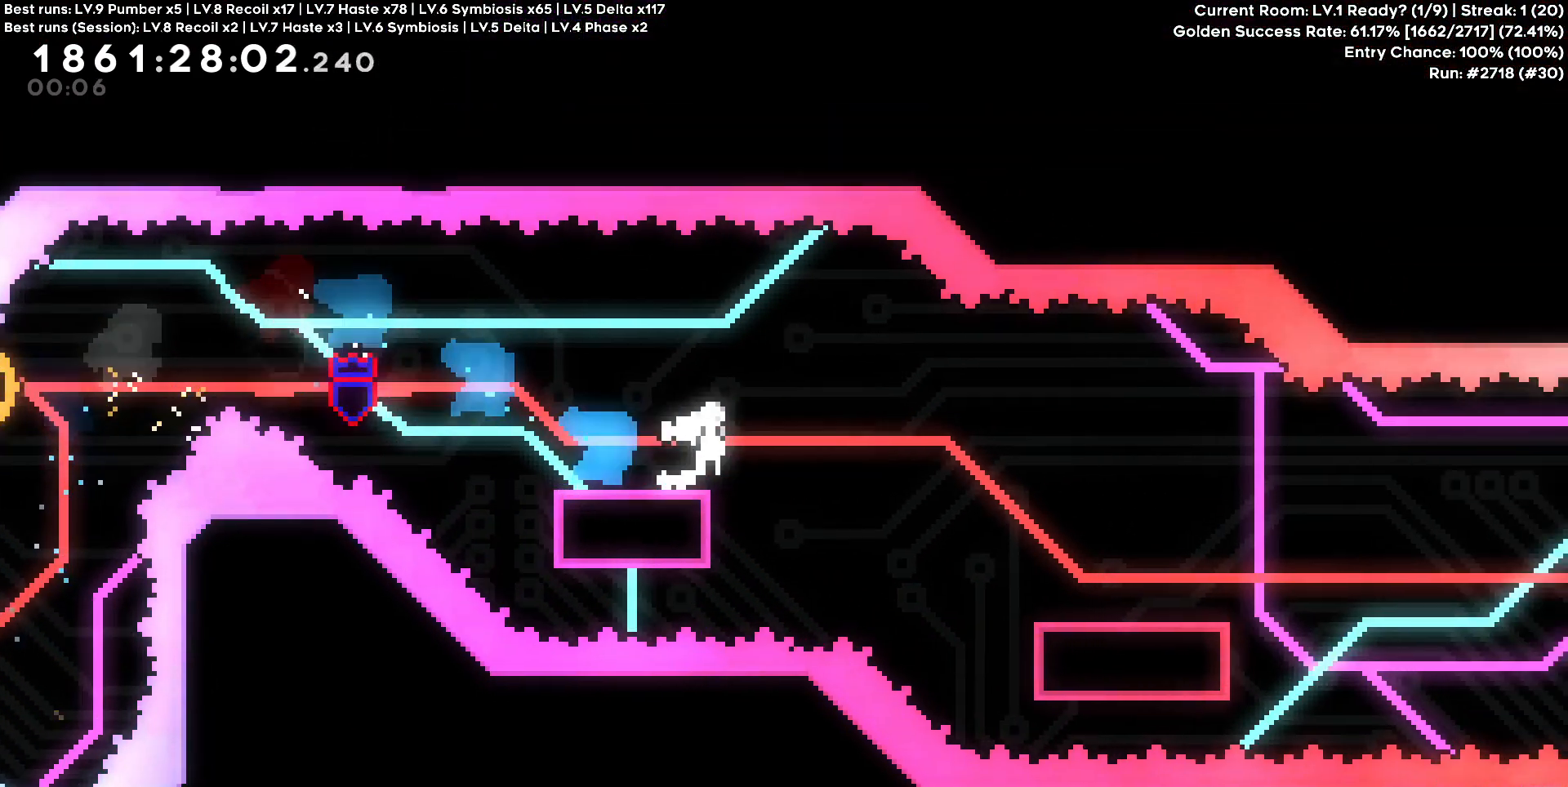
{"keys": ["d"], "events": [[33, "s", "down"], [267, "s", "up"]]}
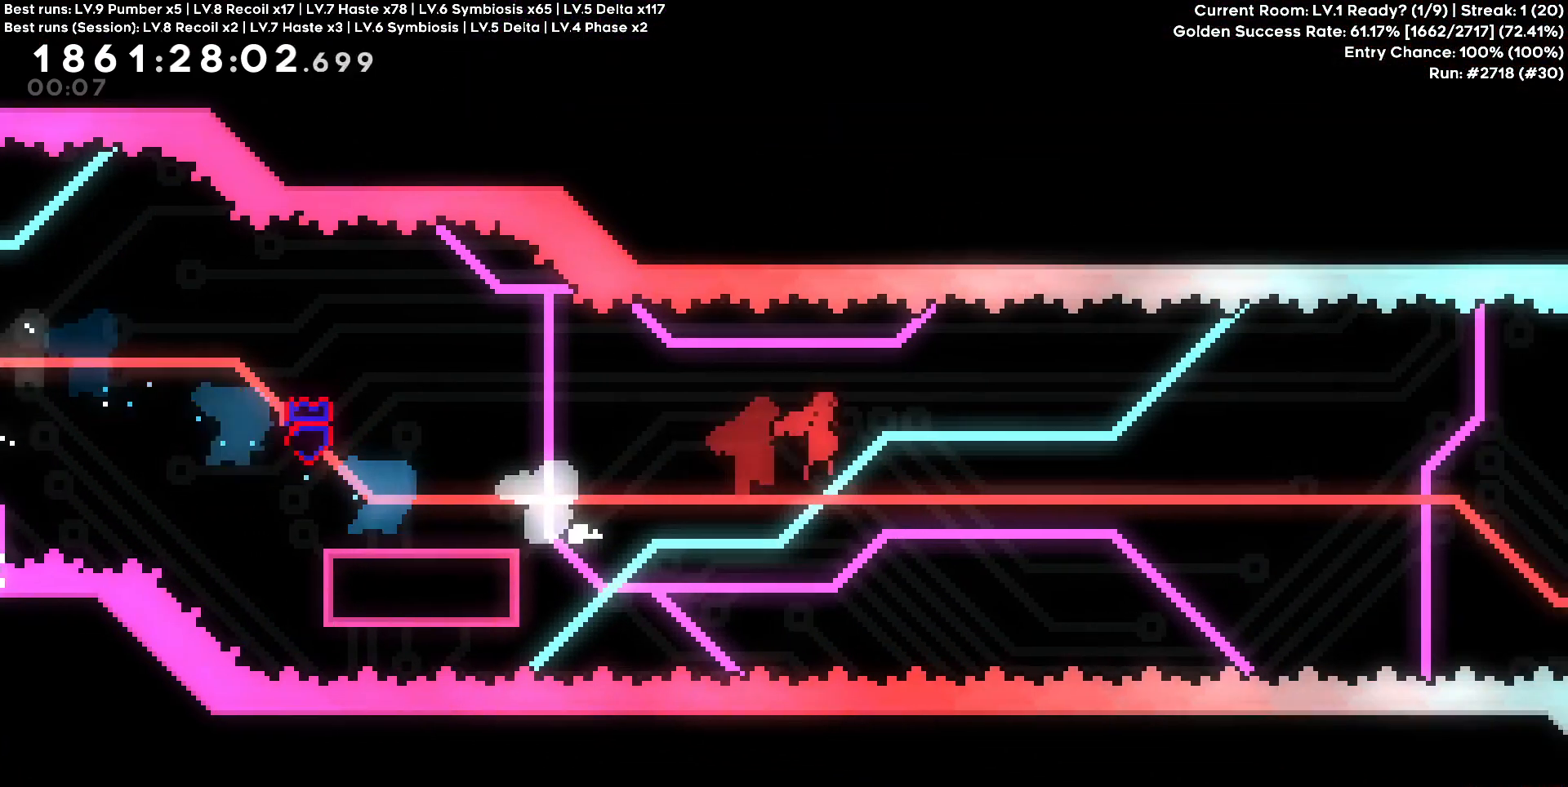
{"keys": ["d"], "events": []}
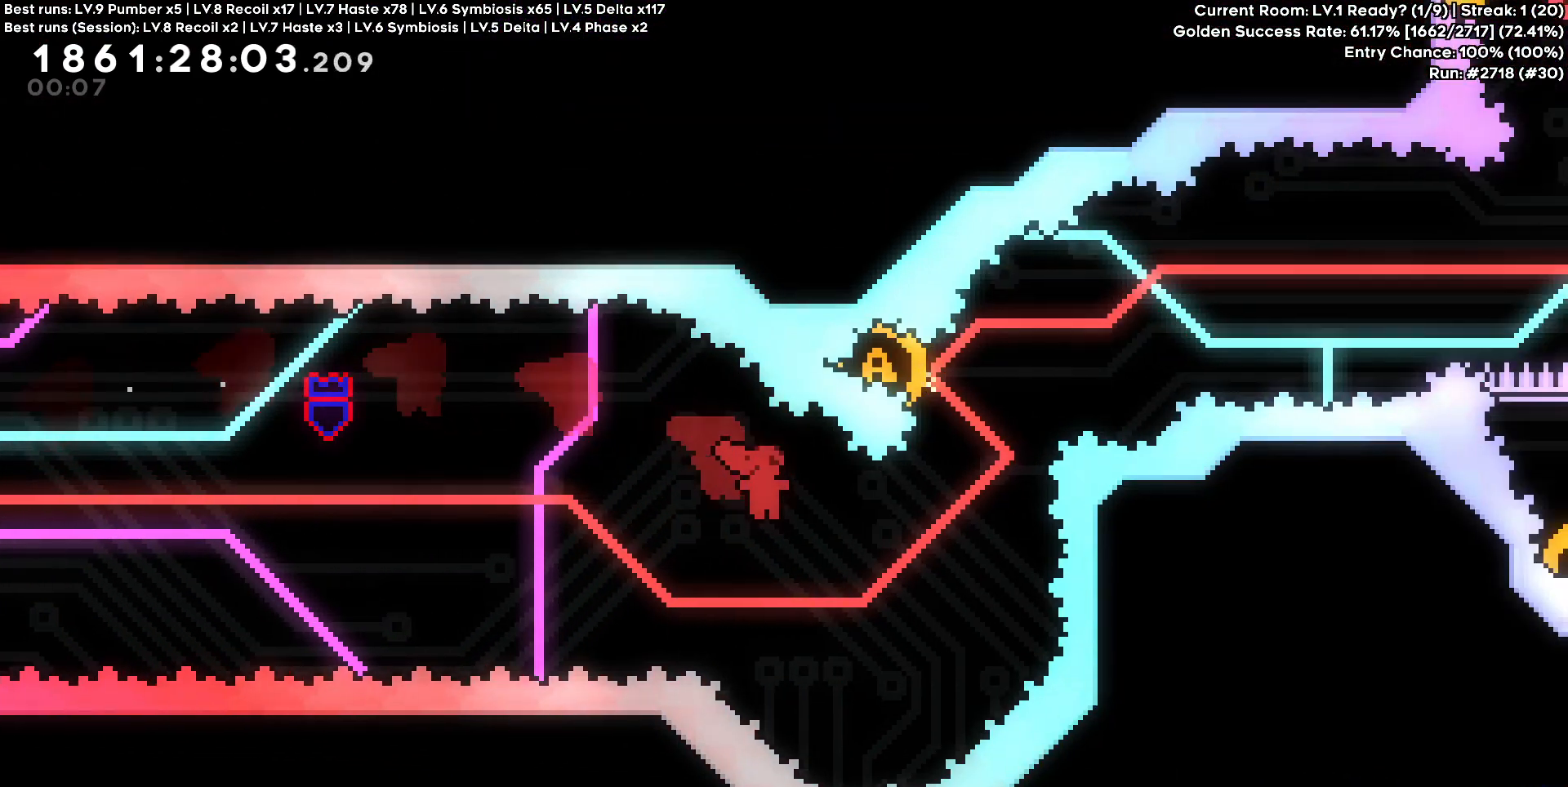
{"keys": ["a"], "events": [[200, "d", "up"], [200, "w", "down"], [400, "w", "up"], [483, "a", "down"]]}
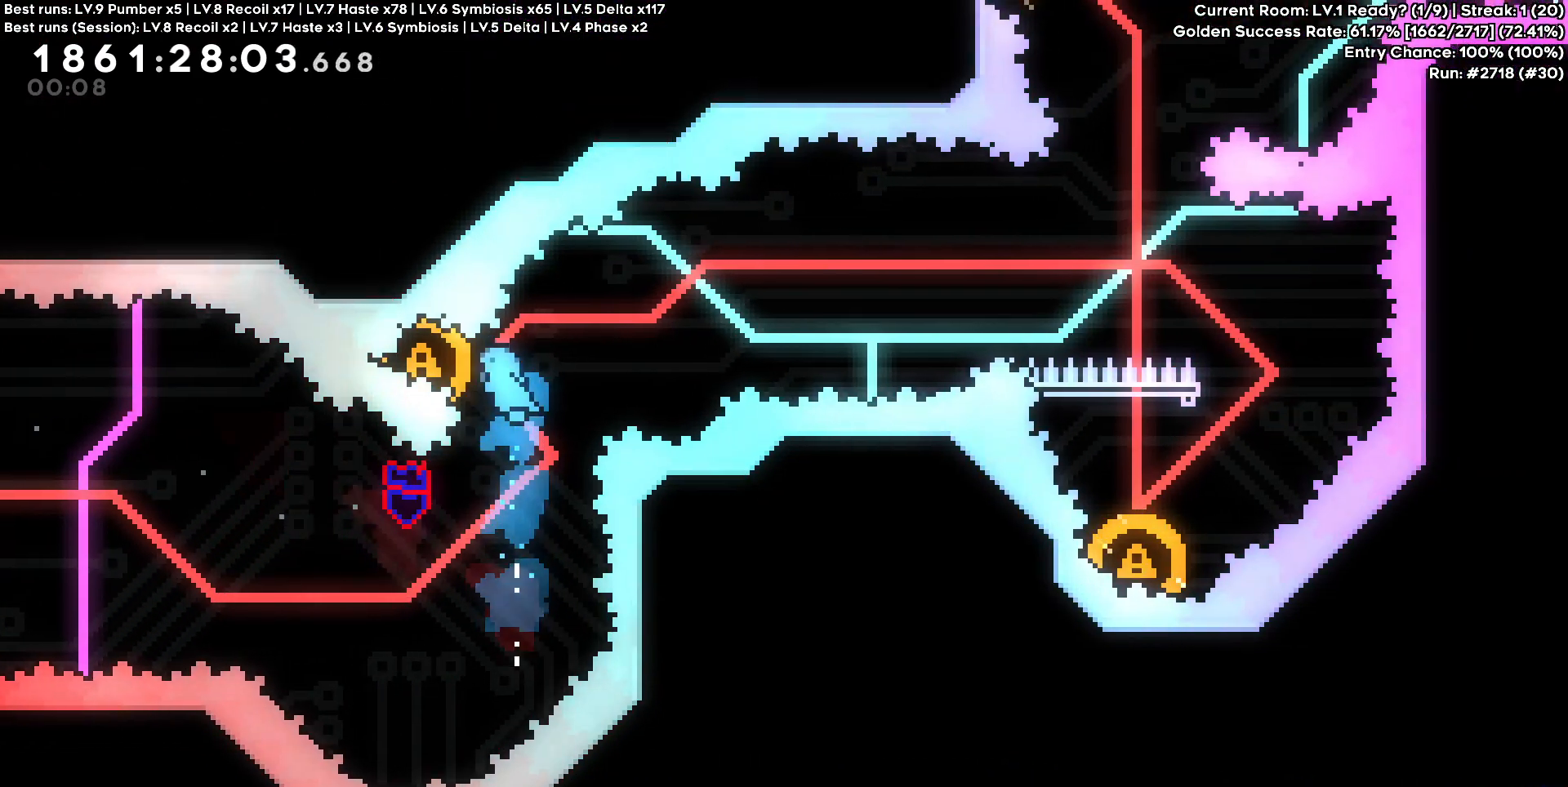
{"keys": ["d"], "events": [[83, "a", "up"], [83, "d", "down"]]}
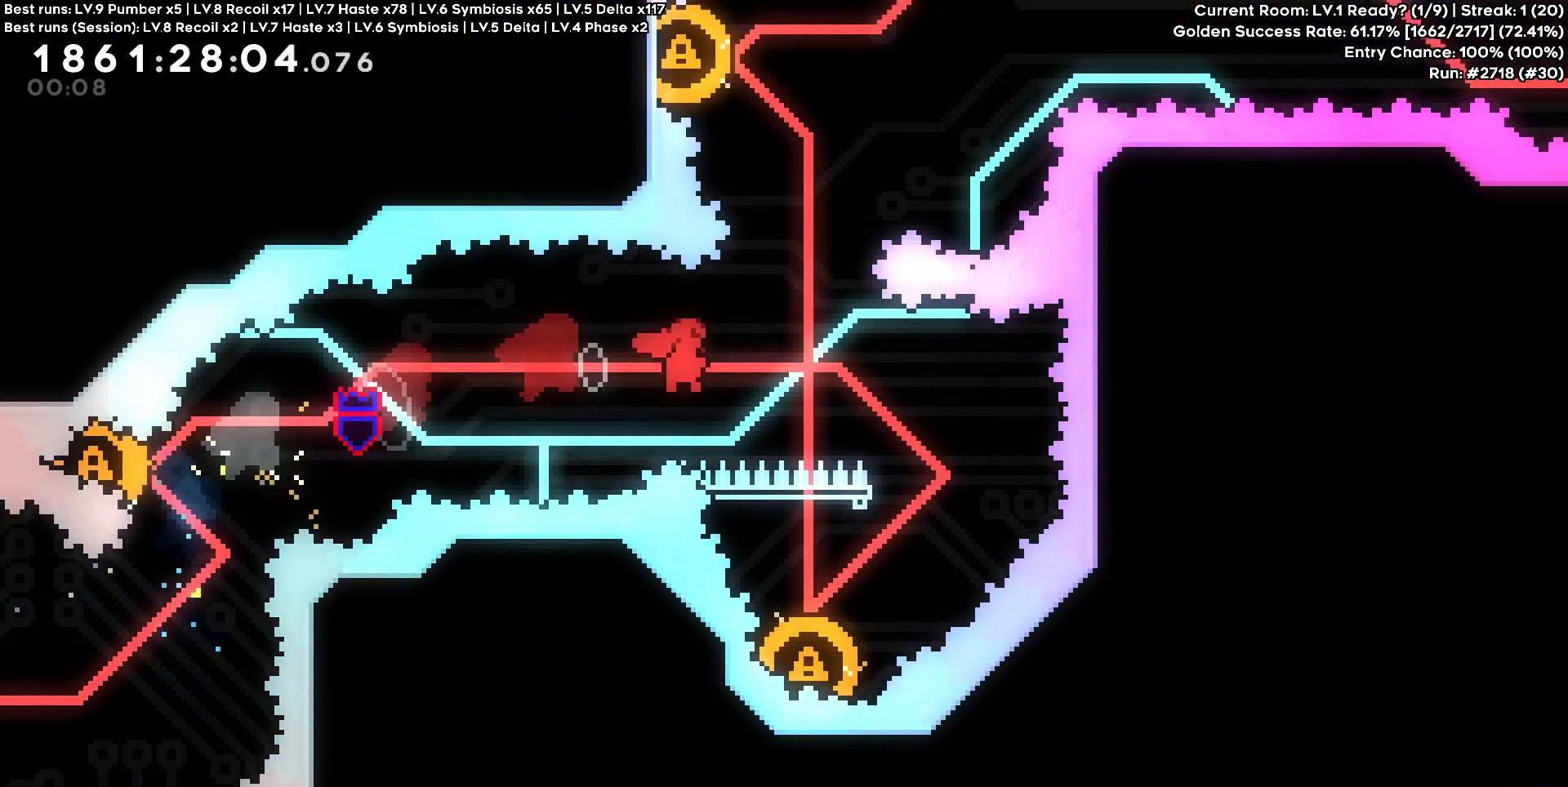
{"keys": ["a", "s"], "events": [[100, "d", "up"], [283, "a", "down"], [283, "s", "down"]]}
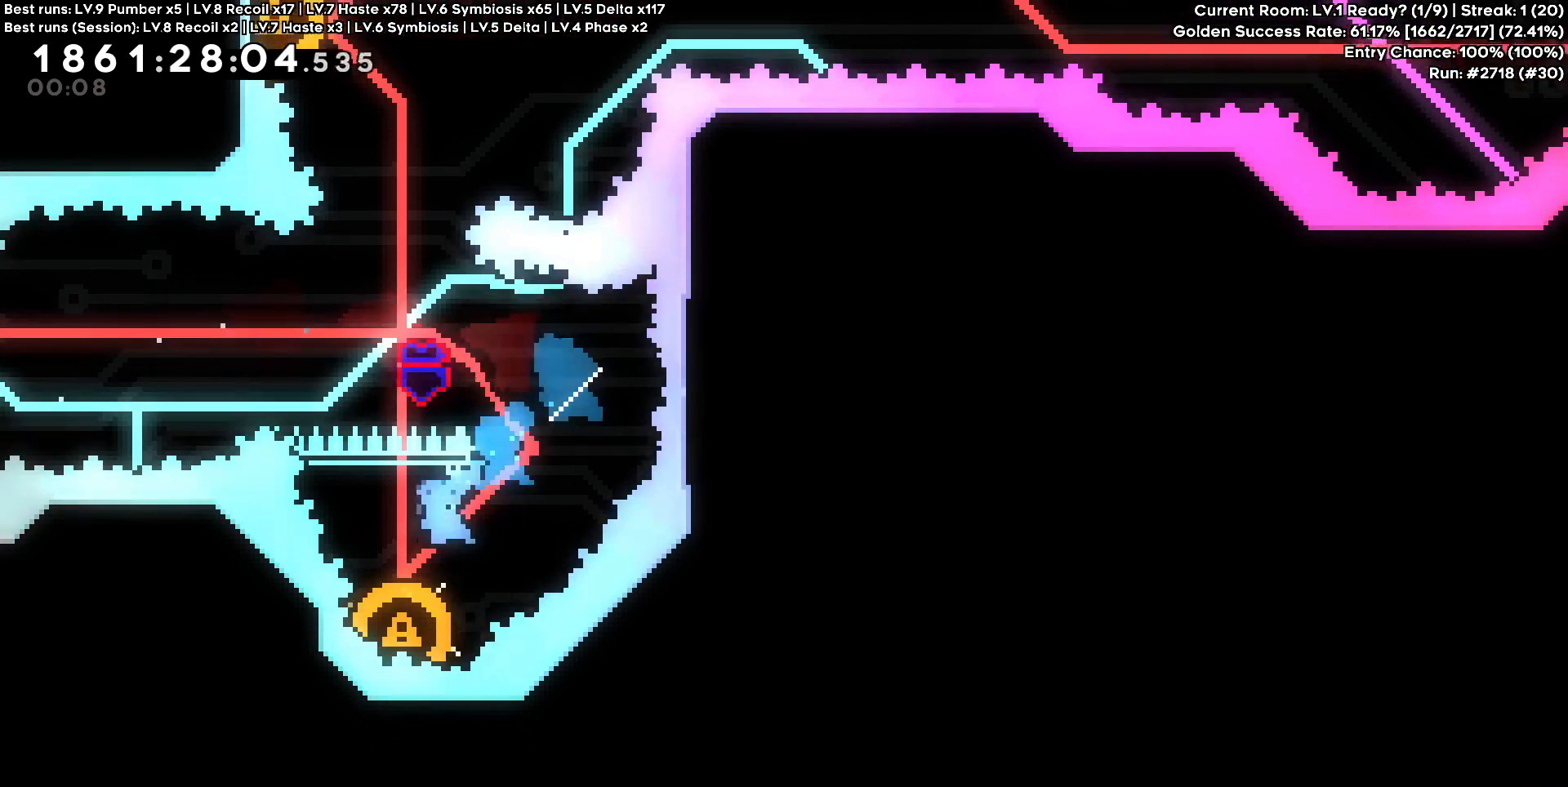
{"keys": [], "events": [[17, "s", "up"], [67, "a", "up"], [350, "a", "down"], [483, "a", "up"]]}
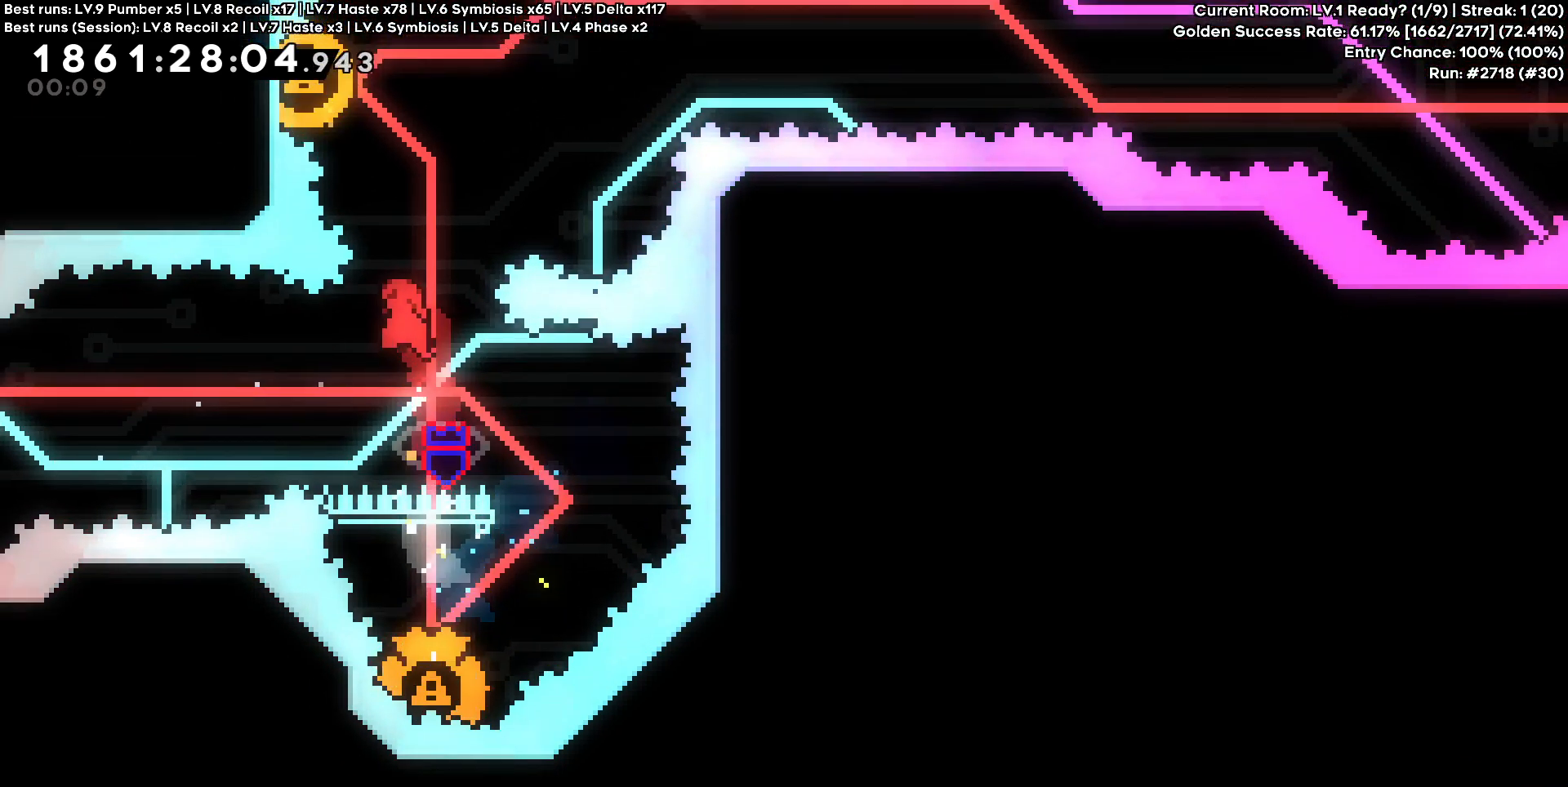
{"keys": ["d"], "events": [[33, "w", "down"], [267, "w", "up"], [317, "a", "down"], [467, "d", "down"], [500, "a", "up"]]}
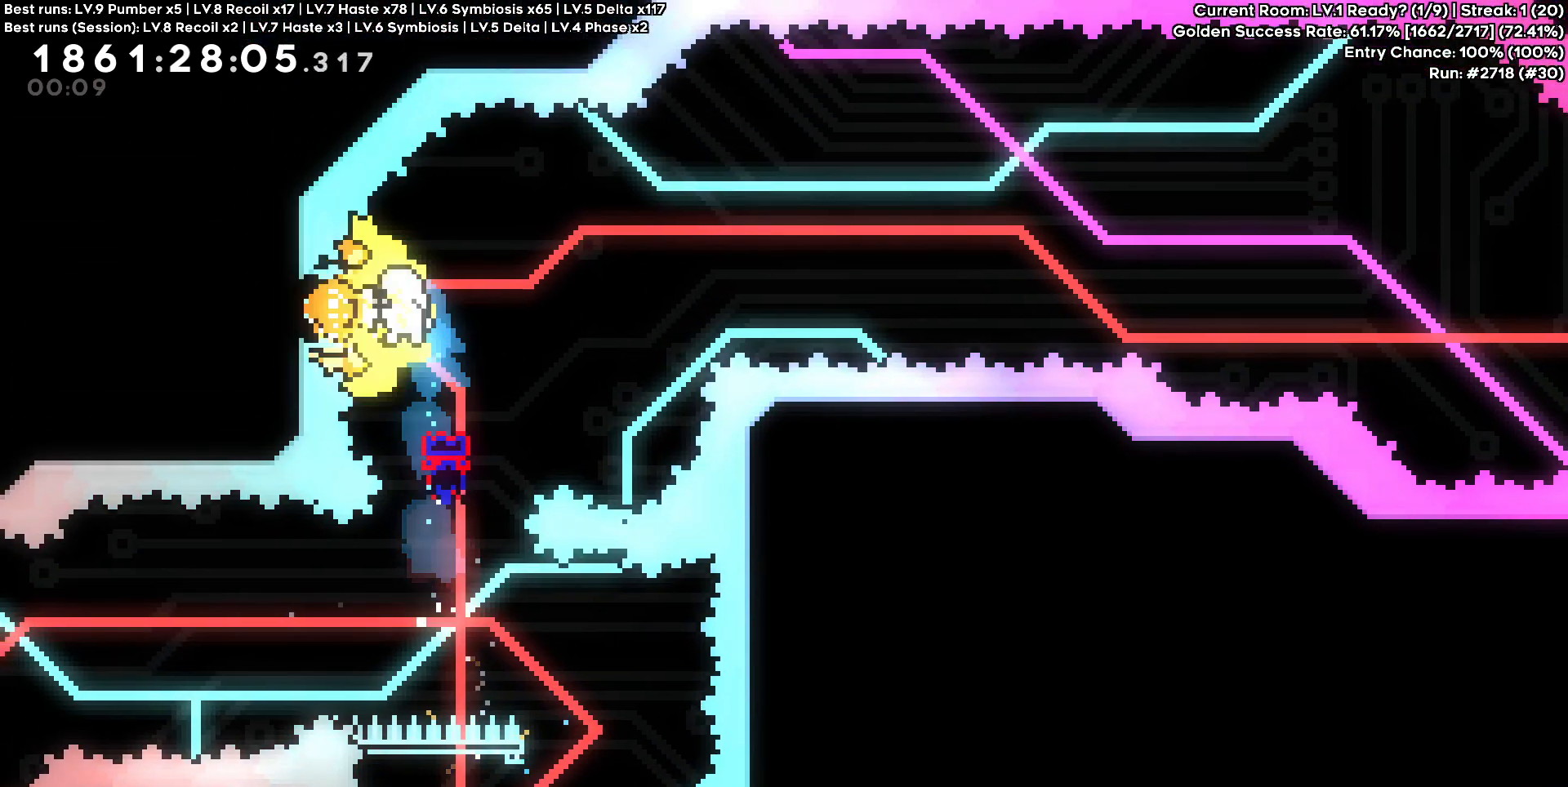
{"keys": ["d"], "events": []}
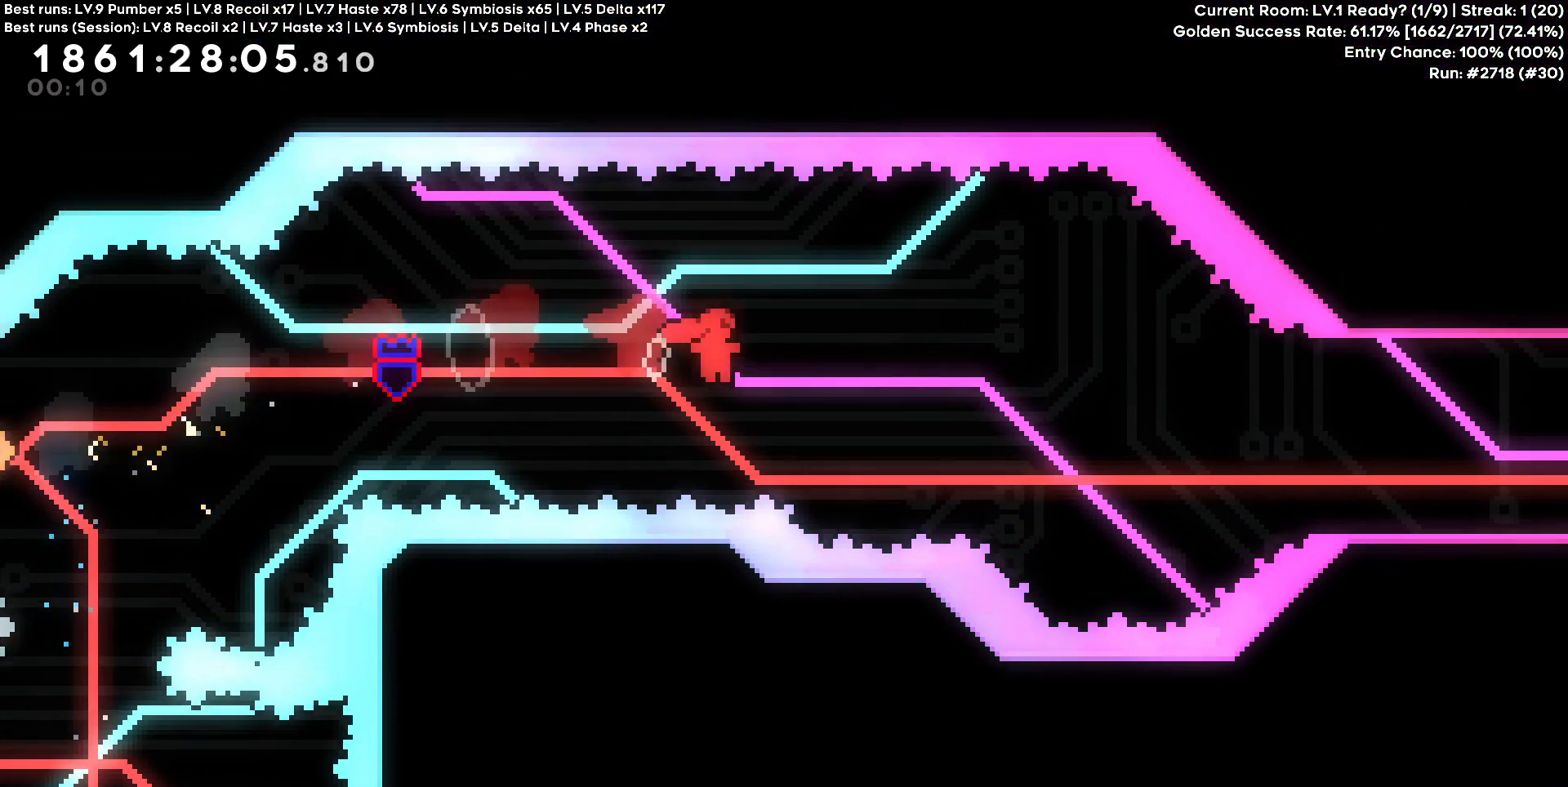
{"keys": ["d", "w"], "events": [[450, "w", "down"]]}
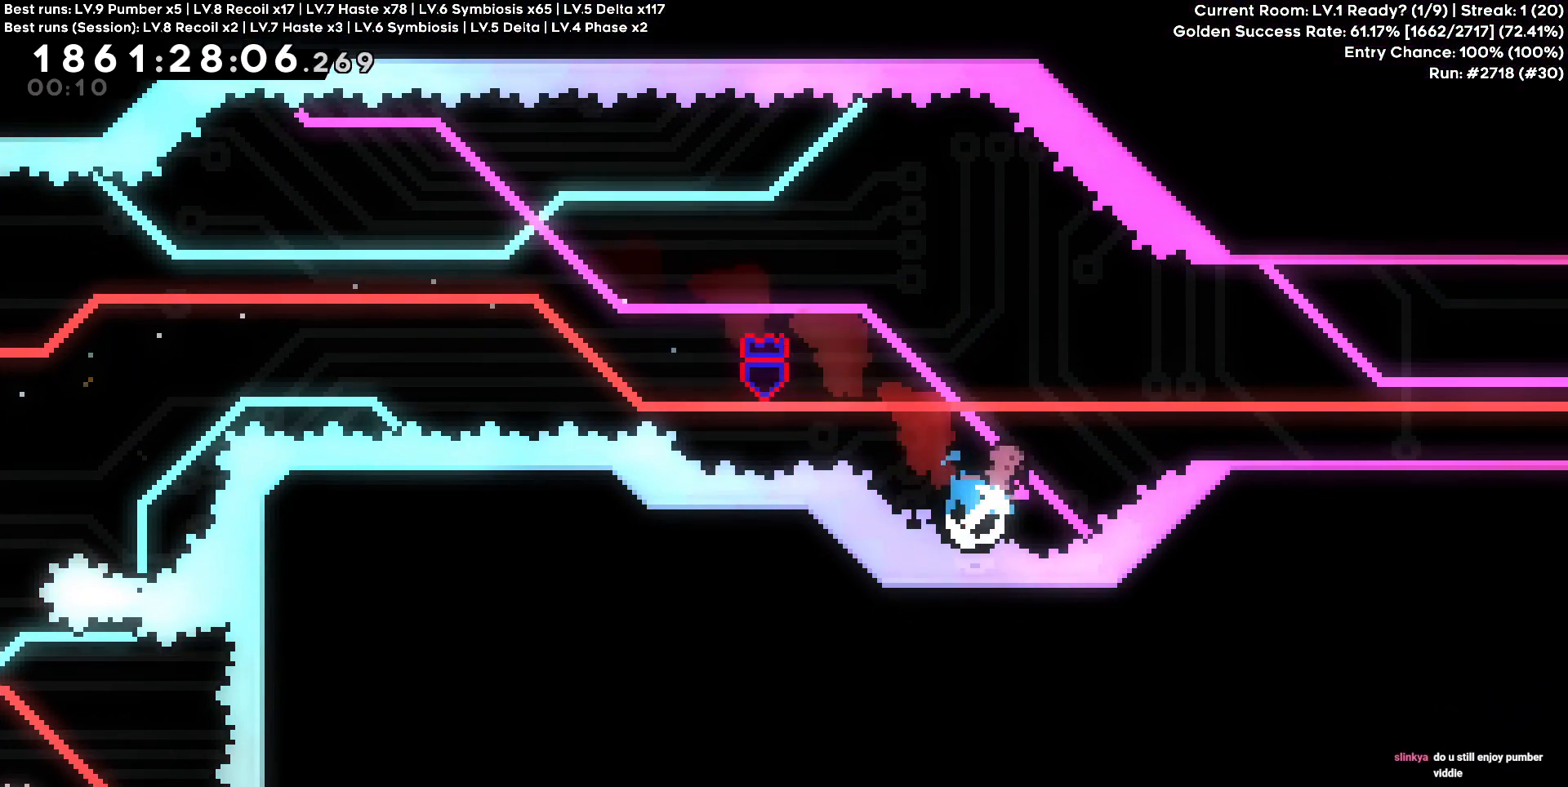
{"keys": ["d"], "events": [[233, "w", "up"]]}
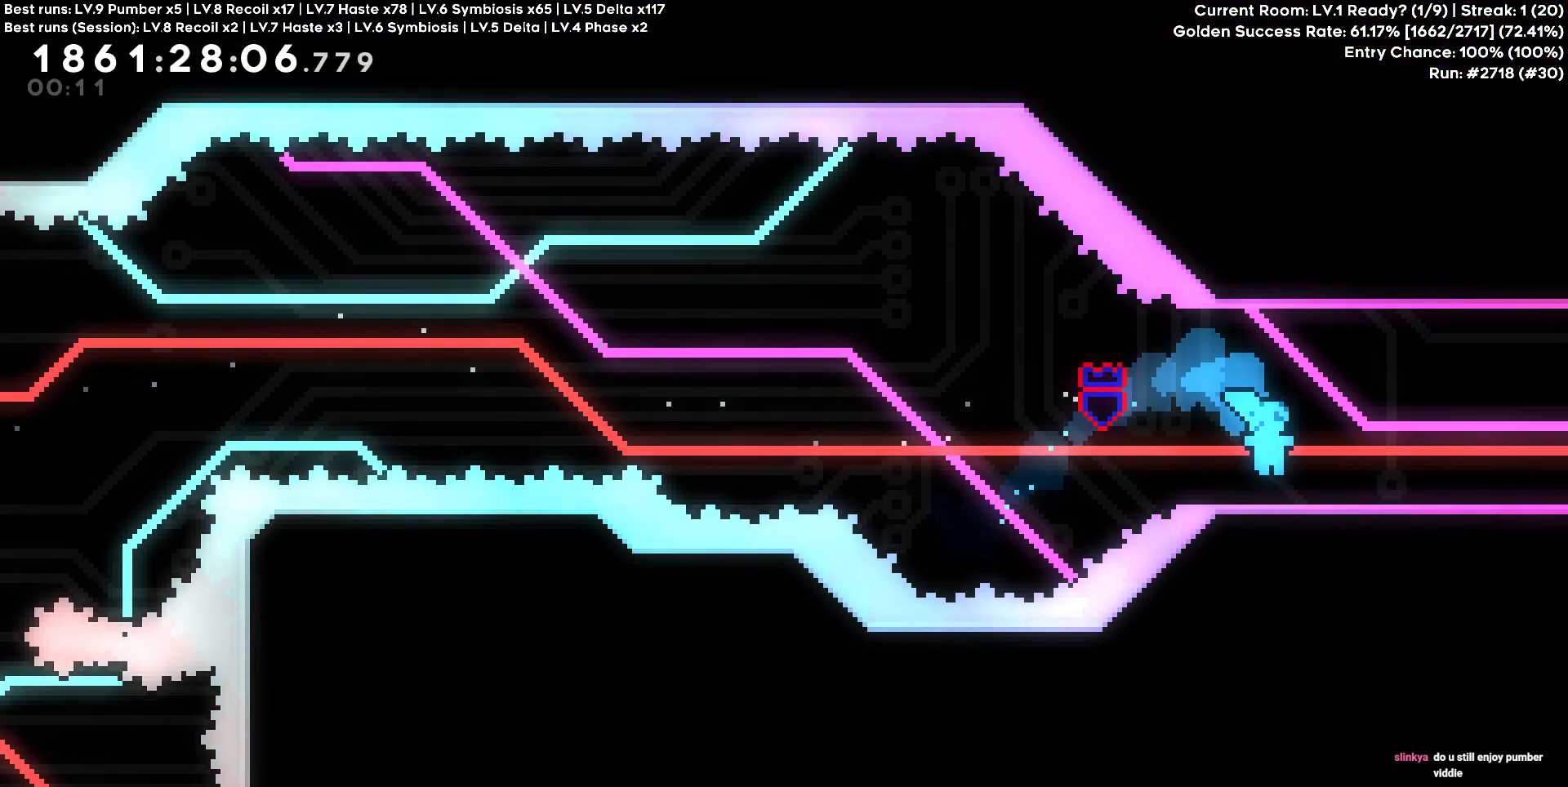
{"keys": ["d"], "events": []}
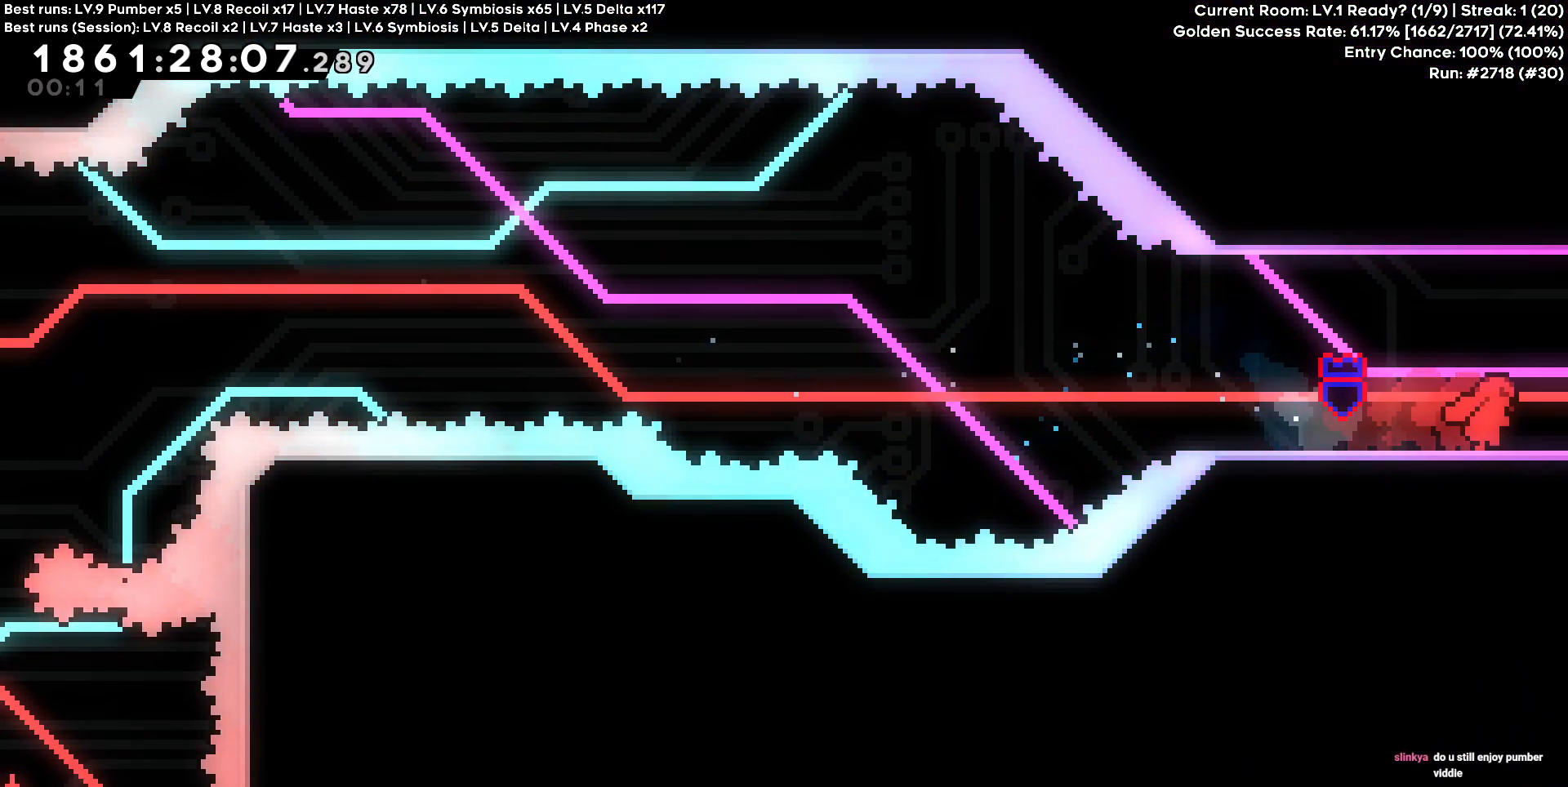
{"keys": ["d"], "events": []}
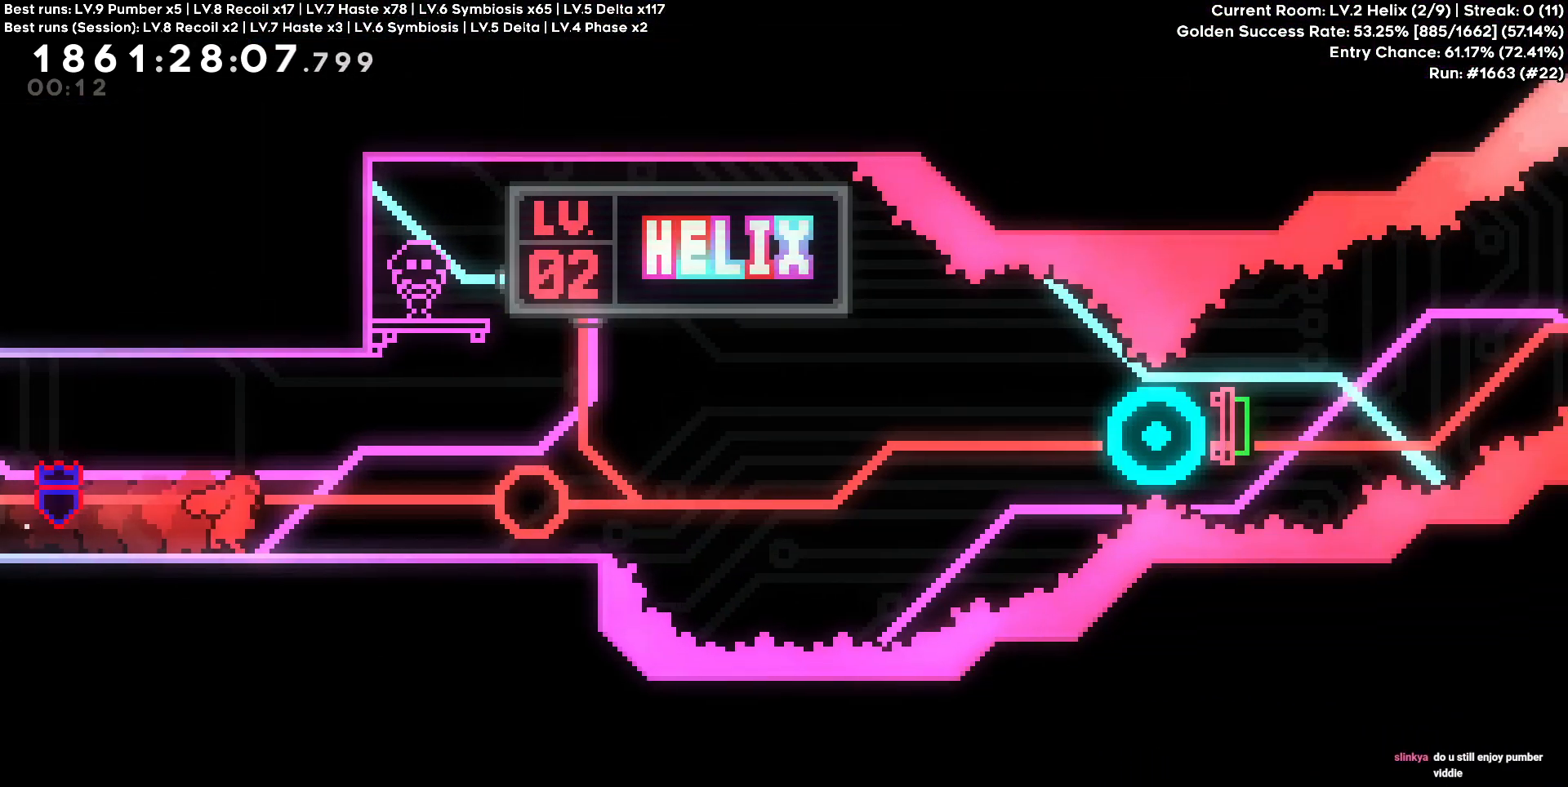
{"keys": ["w"], "events": [[33, "d", "up"], [83, "w", "down"]]}
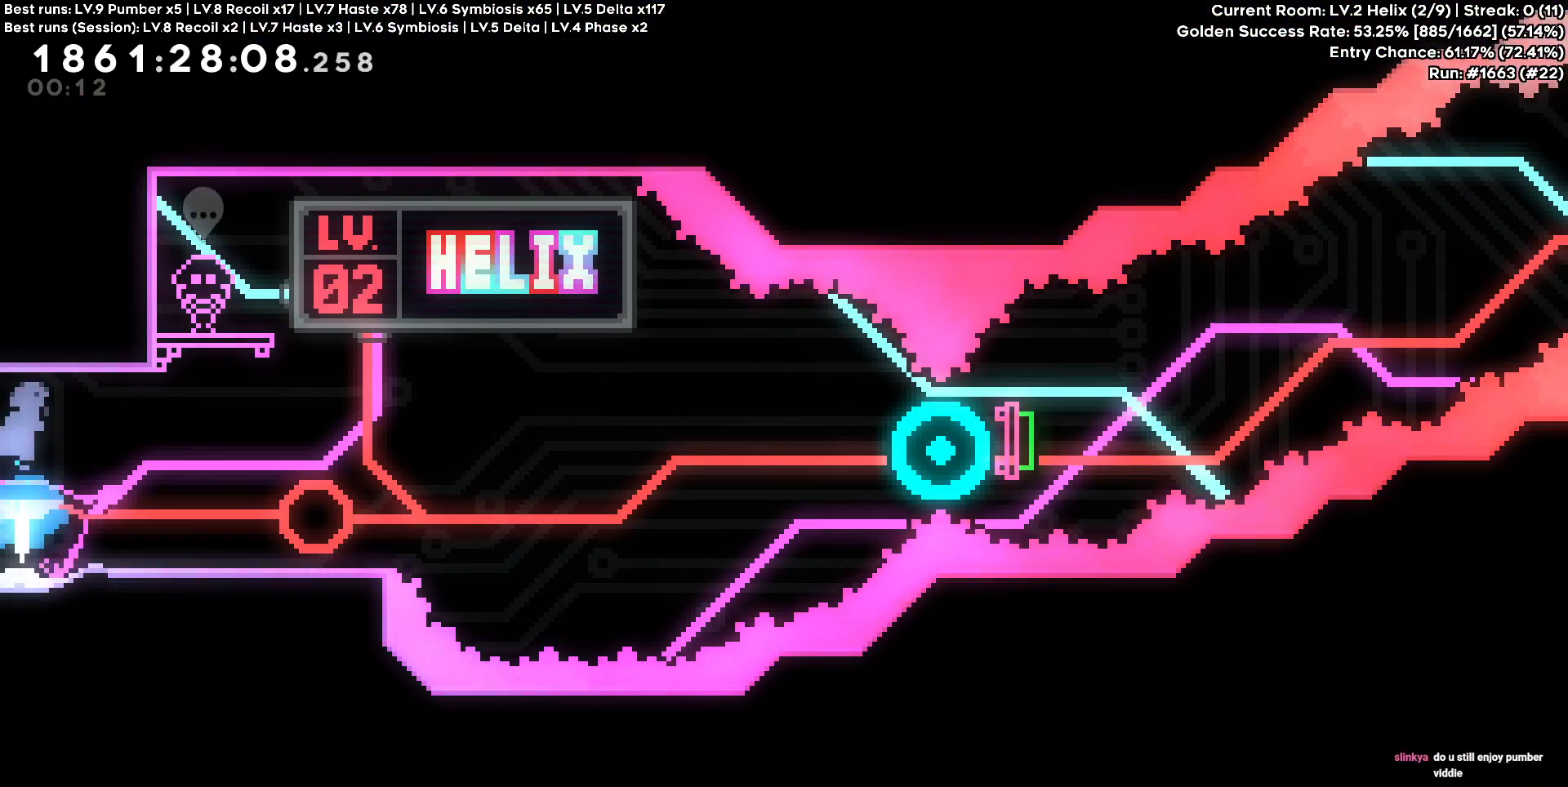
{"keys": ["w"], "events": []}
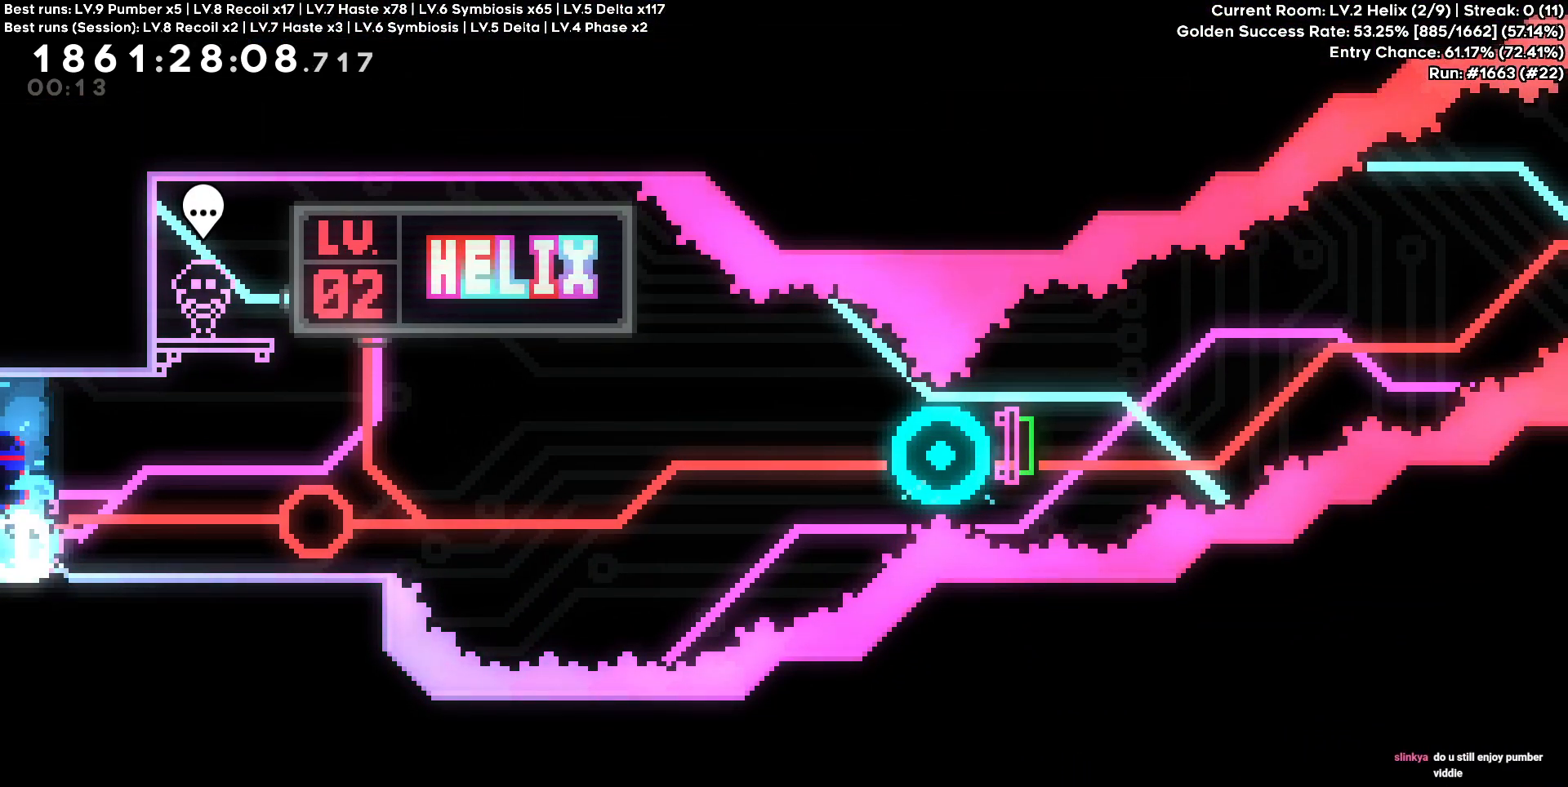
{"keys": ["w"], "events": []}
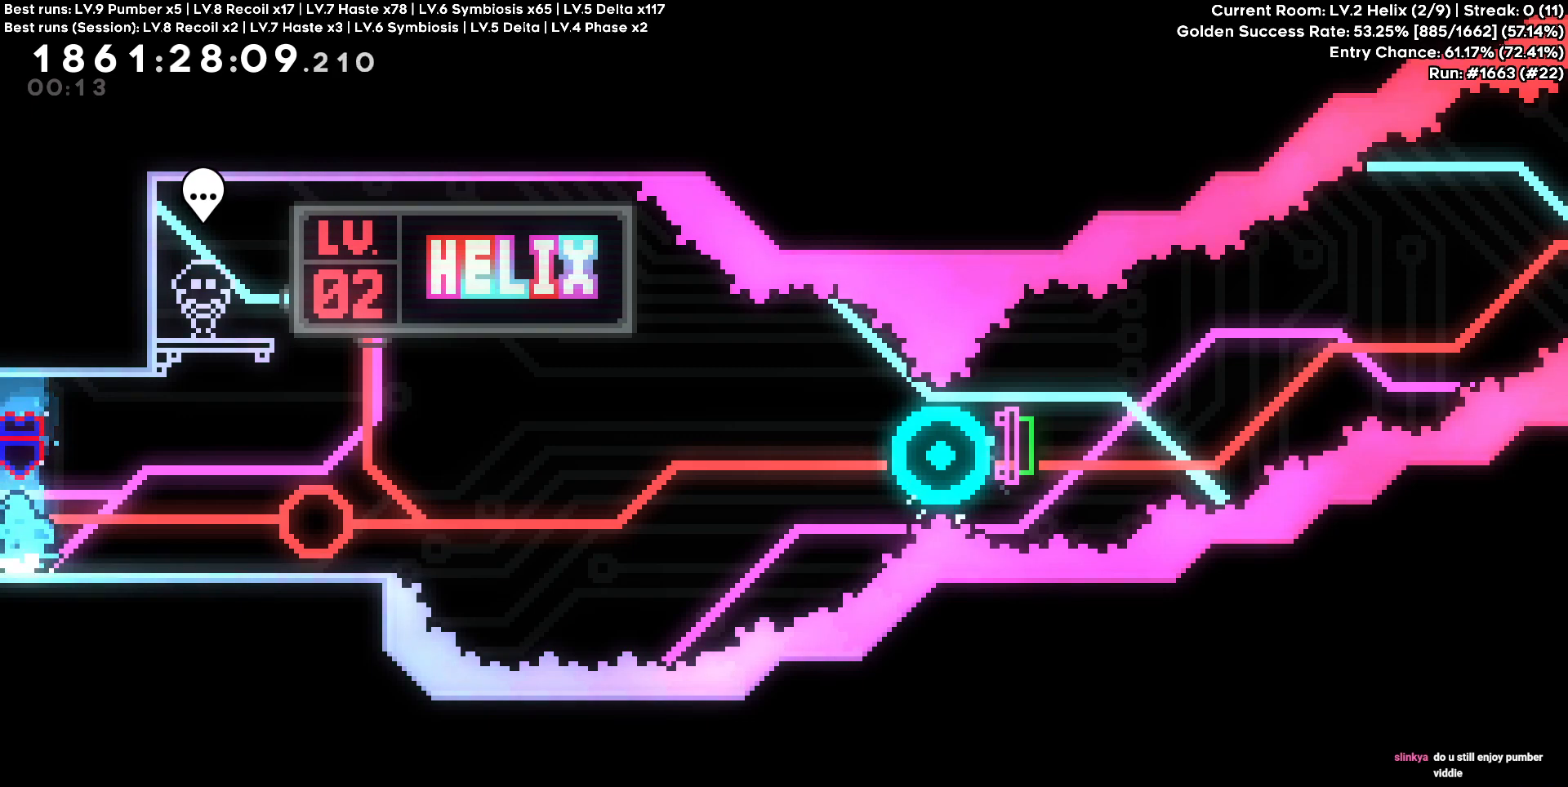
{"keys": ["d"], "events": [[317, "d", "down"], [367, "w", "up"]]}
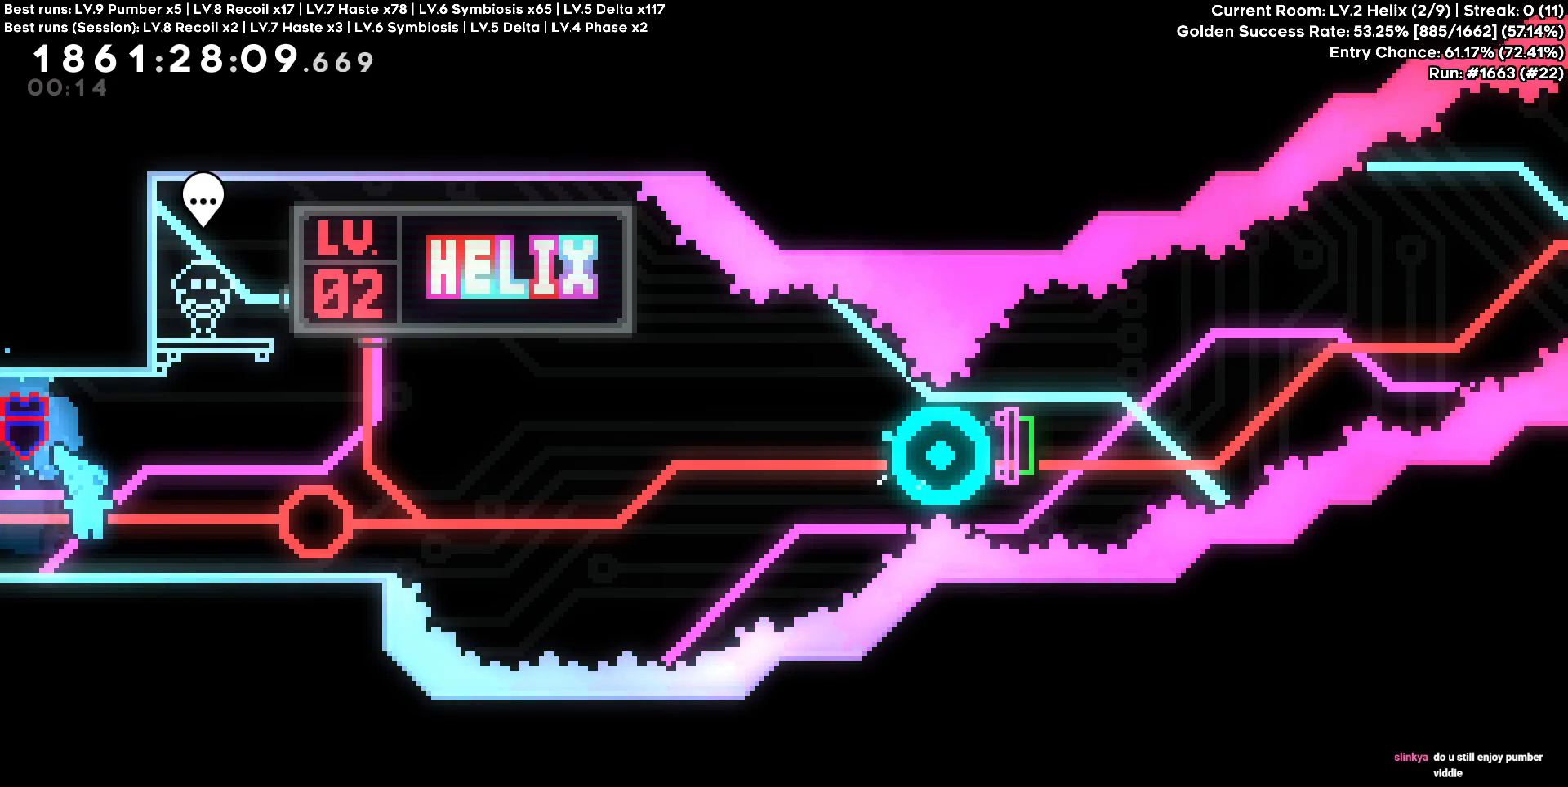
{"keys": ["d"], "events": []}
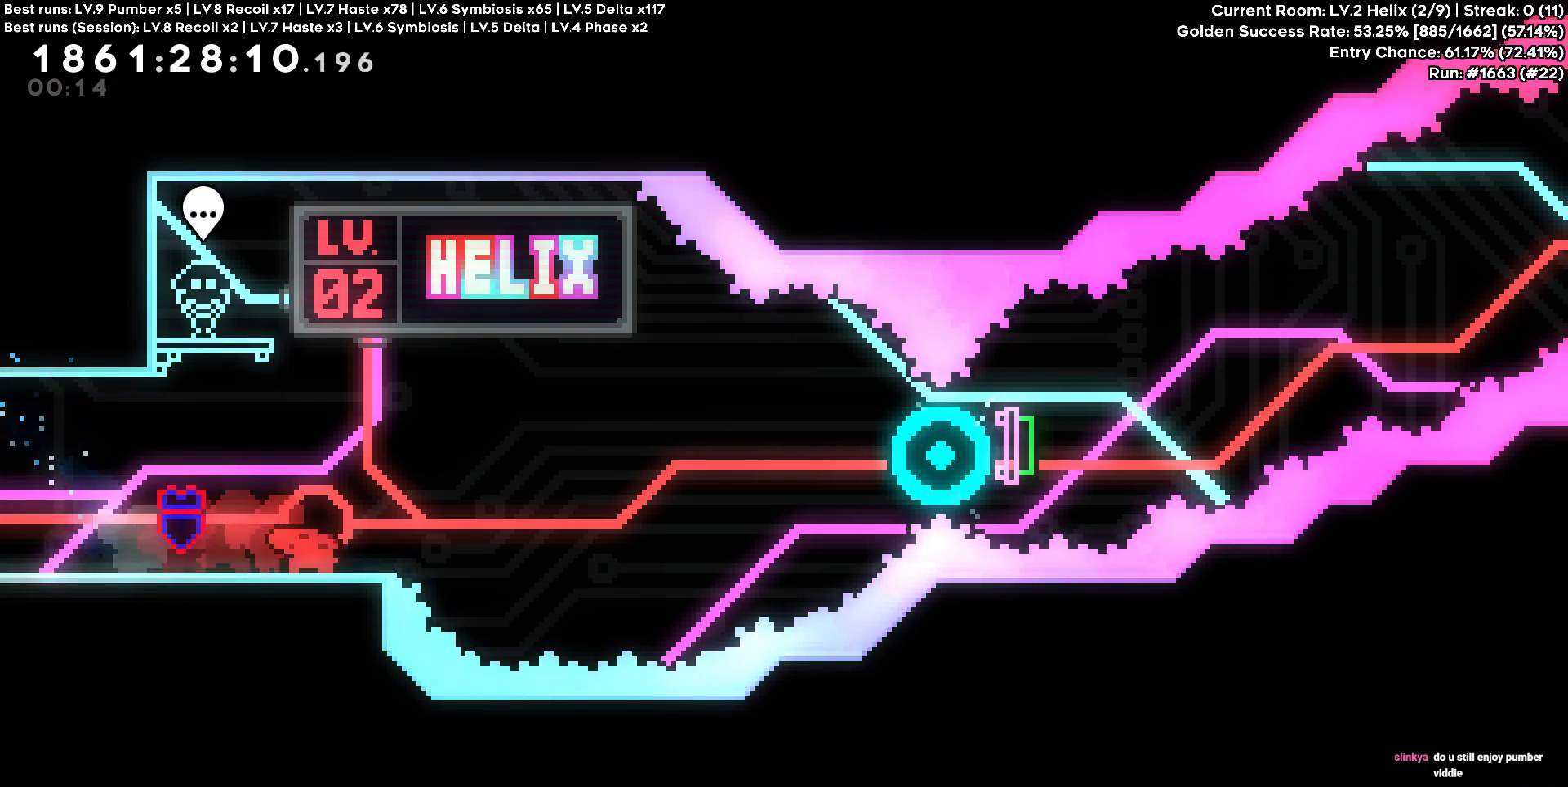
{"keys": ["d"], "events": [[17, "s", "down"], [250, "s", "up"]]}
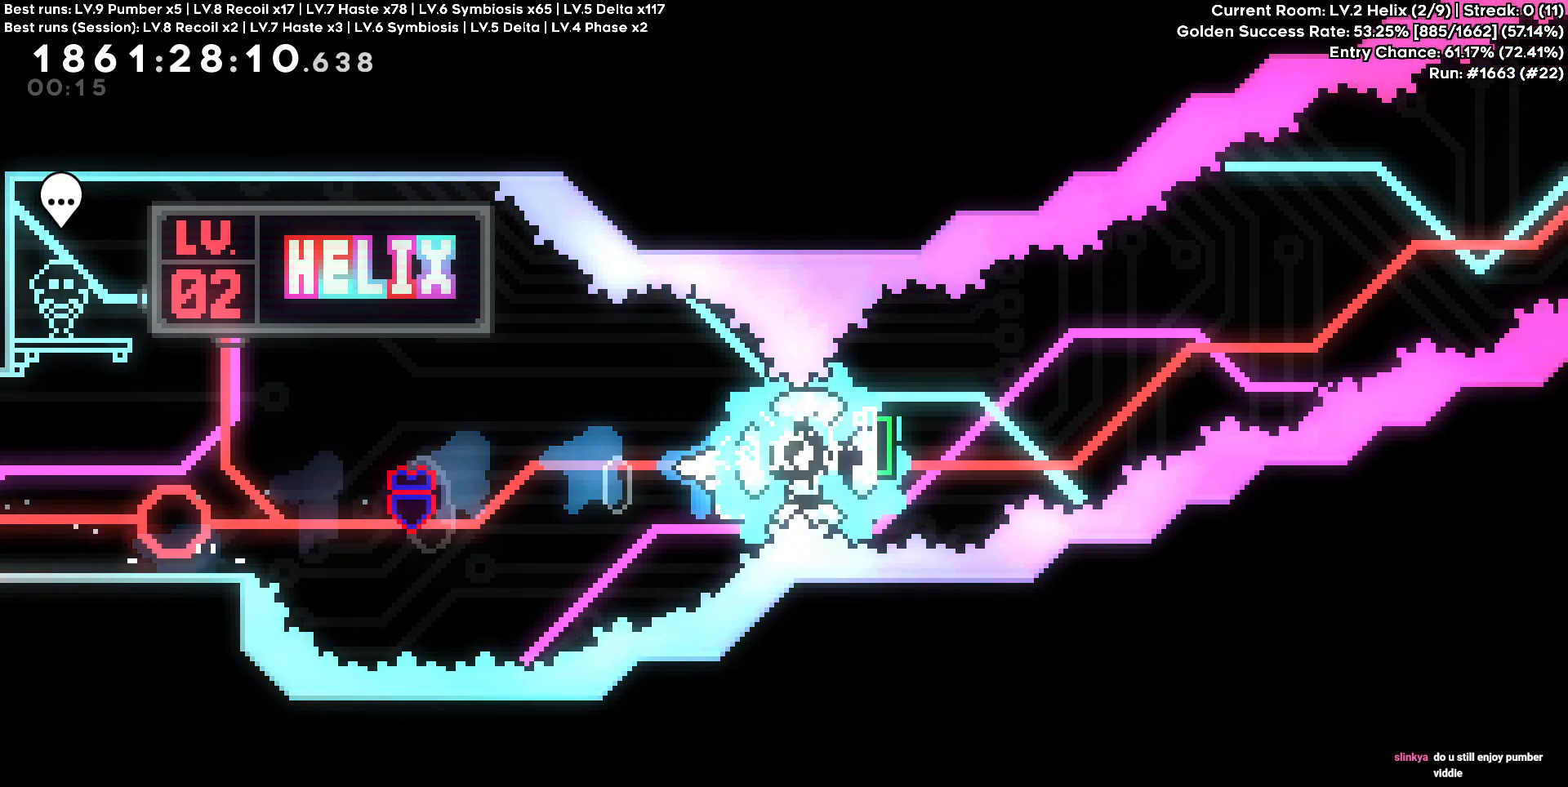
{"keys": ["d"], "events": []}